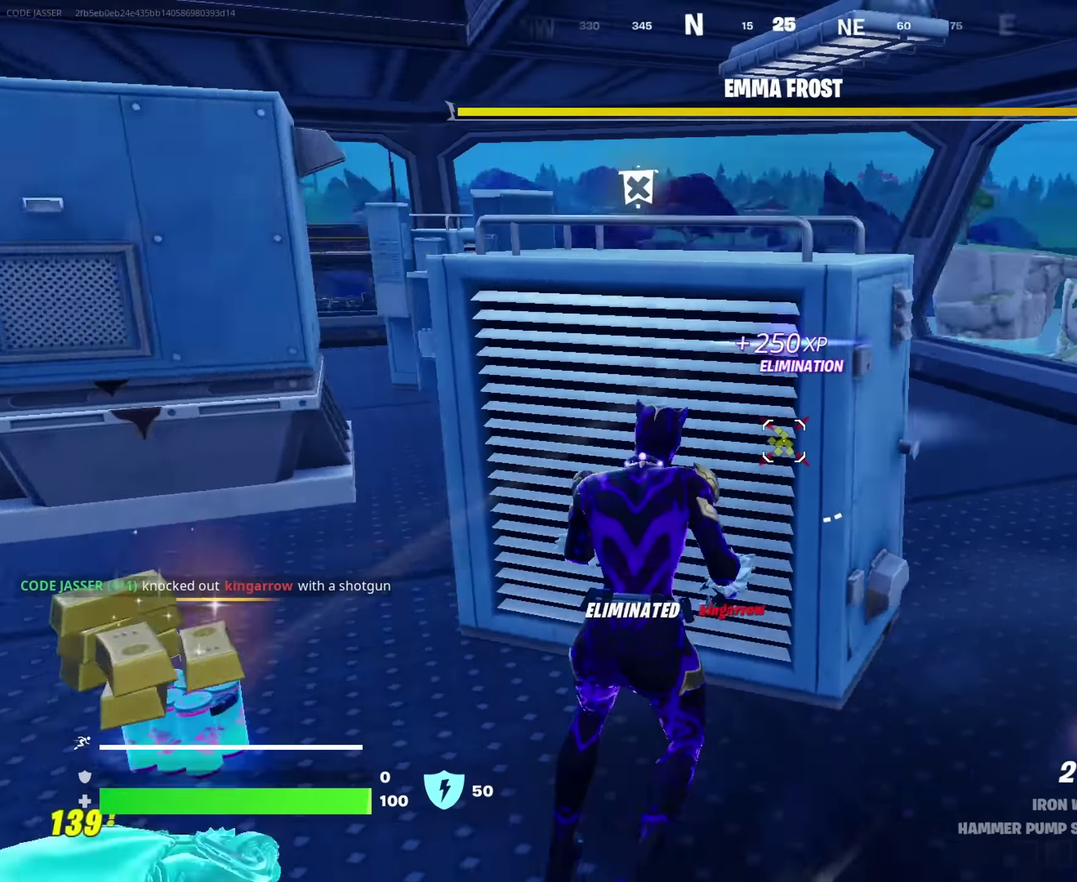
Gameplay with a controller (PlayStation layout); each line is a JSON object with the inputs held at the frame after it (dt_ms = milliseconds from this image to that frame). "events" lists button and stick changes between this image and that frame as [ms after this image, input, new state], when the widget could be followed in between. This document gives stick clicks only as held states, not as events.
{"dt_ms": 350, "buttons": [], "left_stick": "center", "right_stick": "center", "events": [[50, "right_stick", "center"], [117, "left_stick", "right"], [167, "left_stick", "down-right"], [283, "left_stick", "center"]]}
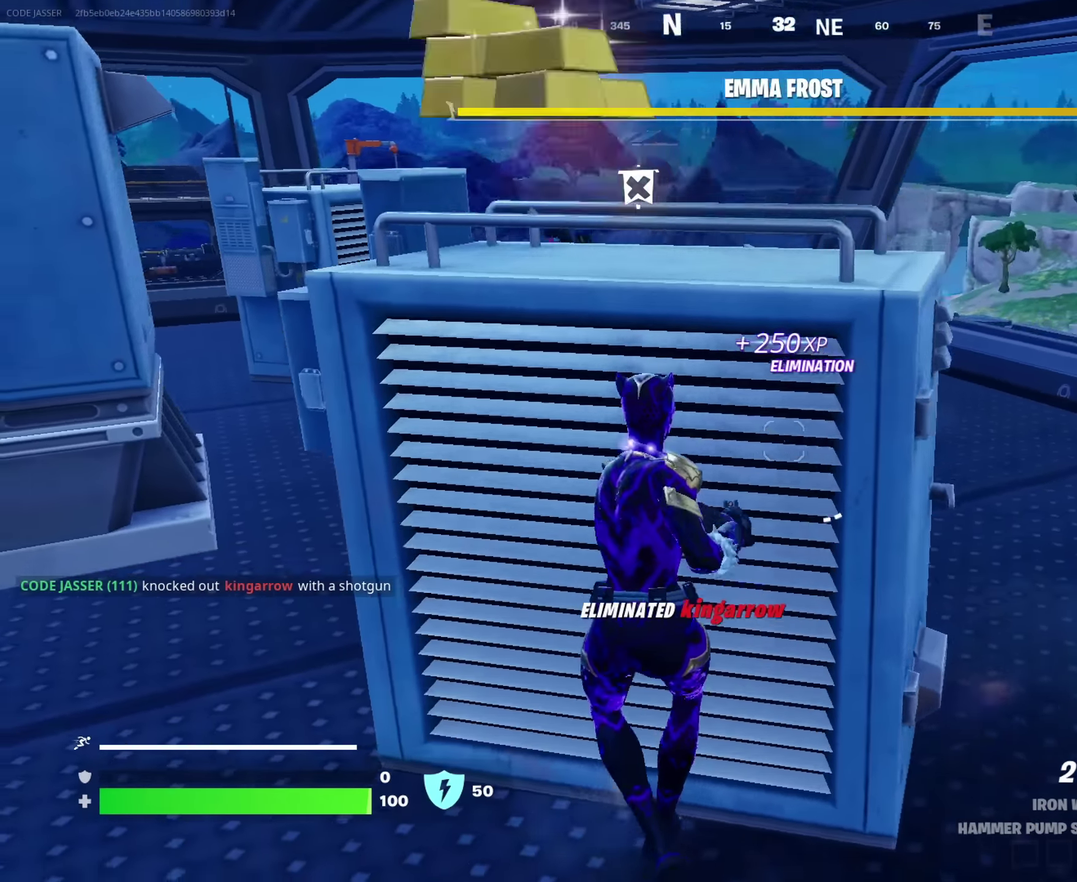
{"dt_ms": 650, "buttons": [], "left_stick": "center", "right_stick": "center", "events": [[33, "left_stick", "right"], [83, "right_stick", "down-left"], [183, "right_stick", "center"], [333, "left_stick", "center"], [500, "SQUARE", "down"], [583, "SQUARE", "up"]]}
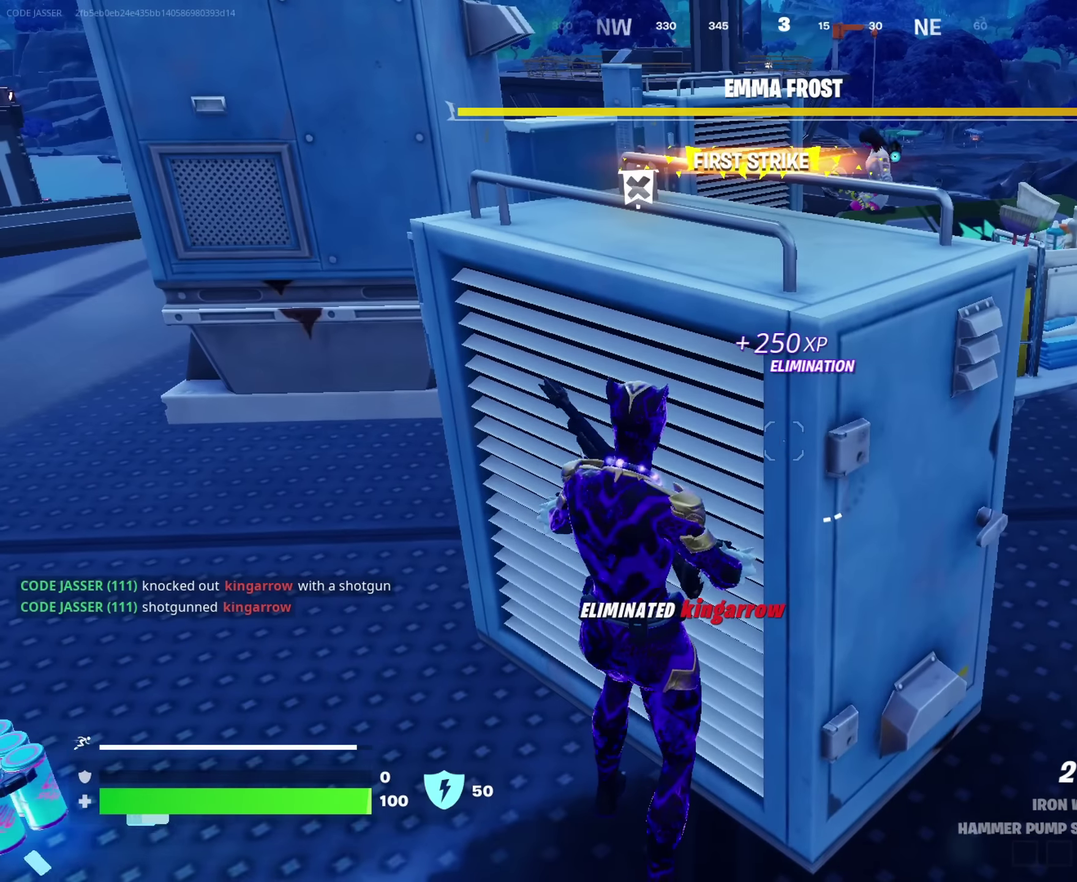
{"dt_ms": 350, "buttons": [], "left_stick": "center", "right_stick": "center", "events": [[283, "right_stick", "up-right"], [333, "right_stick", "center"]]}
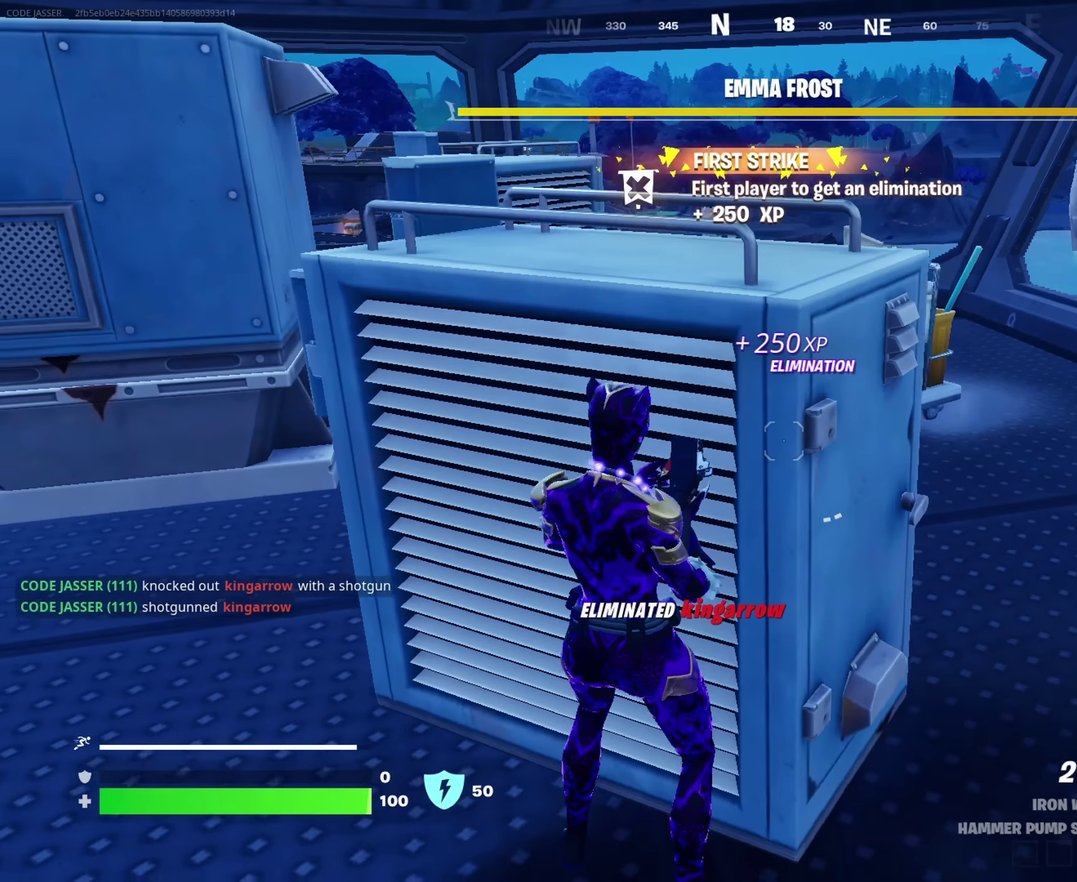
{"dt_ms": 650, "buttons": [], "left_stick": "right", "right_stick": "center", "events": [[133, "CROSS", "down"], [150, "left_stick", "left"], [217, "CROSS", "up"], [400, "right_stick", "up-left"], [417, "left_stick", "down-left"], [467, "right_stick", "center"], [533, "left_stick", "down-right"], [533, "right_stick", "down-right"], [600, "left_stick", "right"], [600, "right_stick", "center"]]}